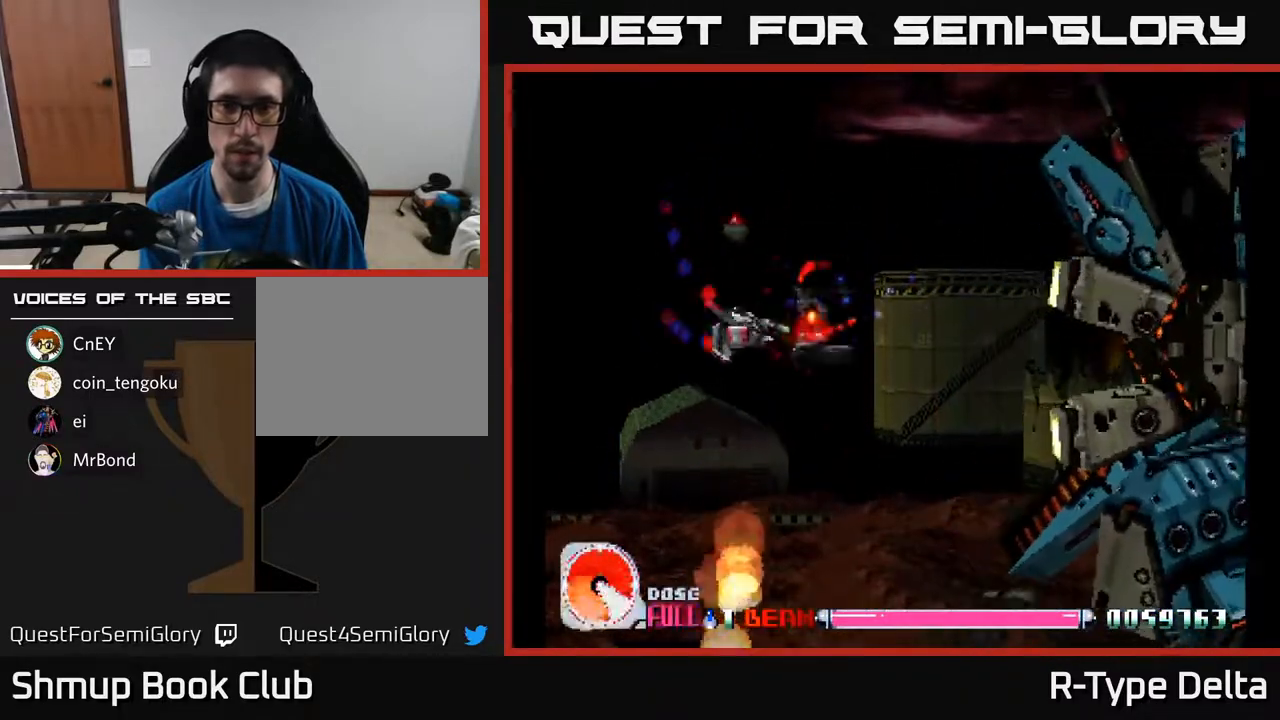
Gameplay with a controller (Xbox layout); each line is a JSON object with the inputs held at the frame after it. "events" lists button and stick changes between this image and that frame as [ms after this image, input, new state], when the widget could be followed in between. Not read: left_stick right_stick.
{"buttons": ["X", "DPAD_UP"], "events": [[50, "A", "down"], [167, "A", "up"], [183, "DPAD_DOWN", "up"], [467, "DPAD_UP", "down"], [483, "DPAD_RIGHT", "up"]]}
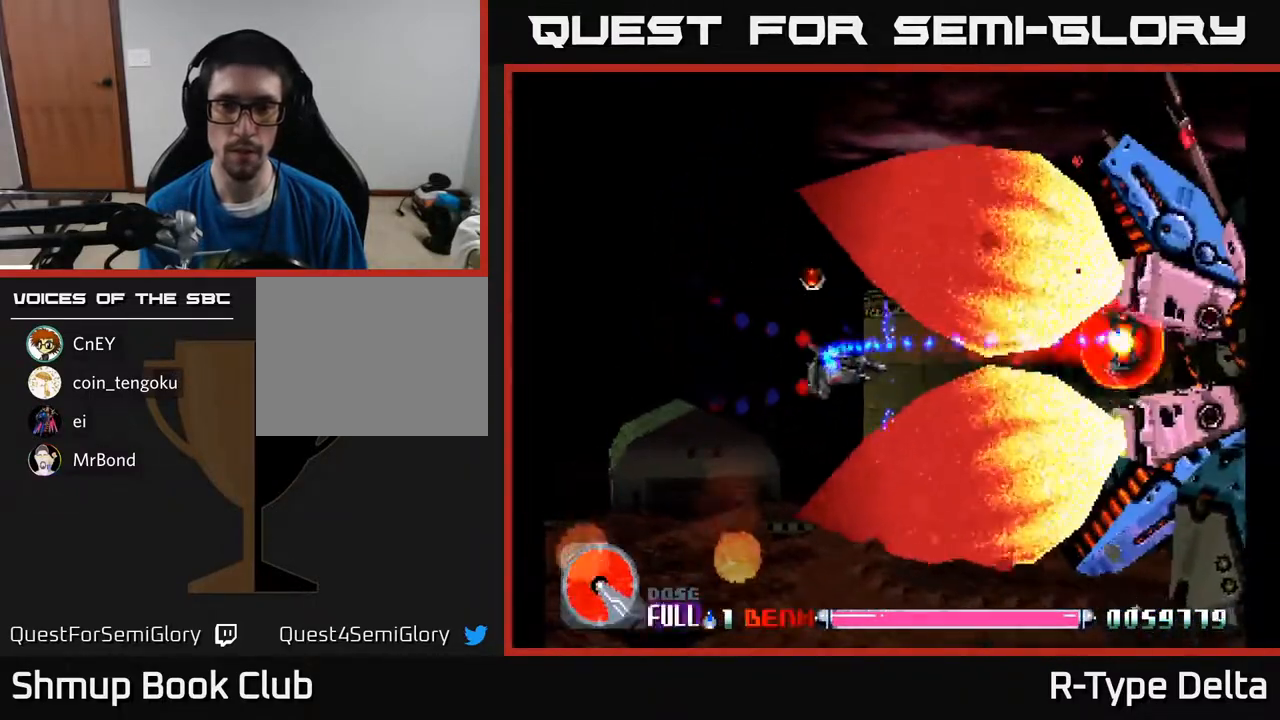
{"buttons": ["X"], "events": [[33, "DPAD_UP", "up"], [50, "DPAD_RIGHT", "down"], [133, "DPAD_DOWN", "down"], [183, "DPAD_RIGHT", "up"], [200, "DPAD_DOWN", "up"], [250, "DPAD_LEFT", "down"], [500, "DPAD_LEFT", "up"]]}
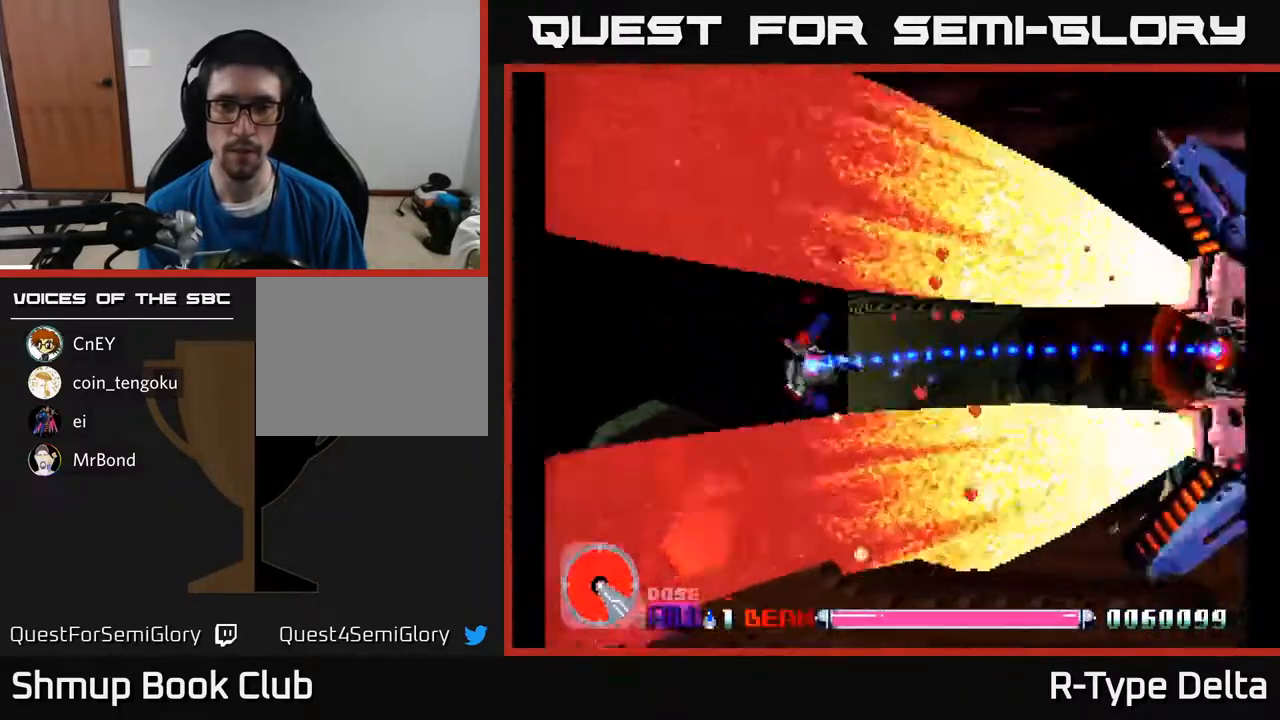
{"buttons": ["X", "DPAD_RIGHT"], "events": [[217, "DPAD_RIGHT", "down"]]}
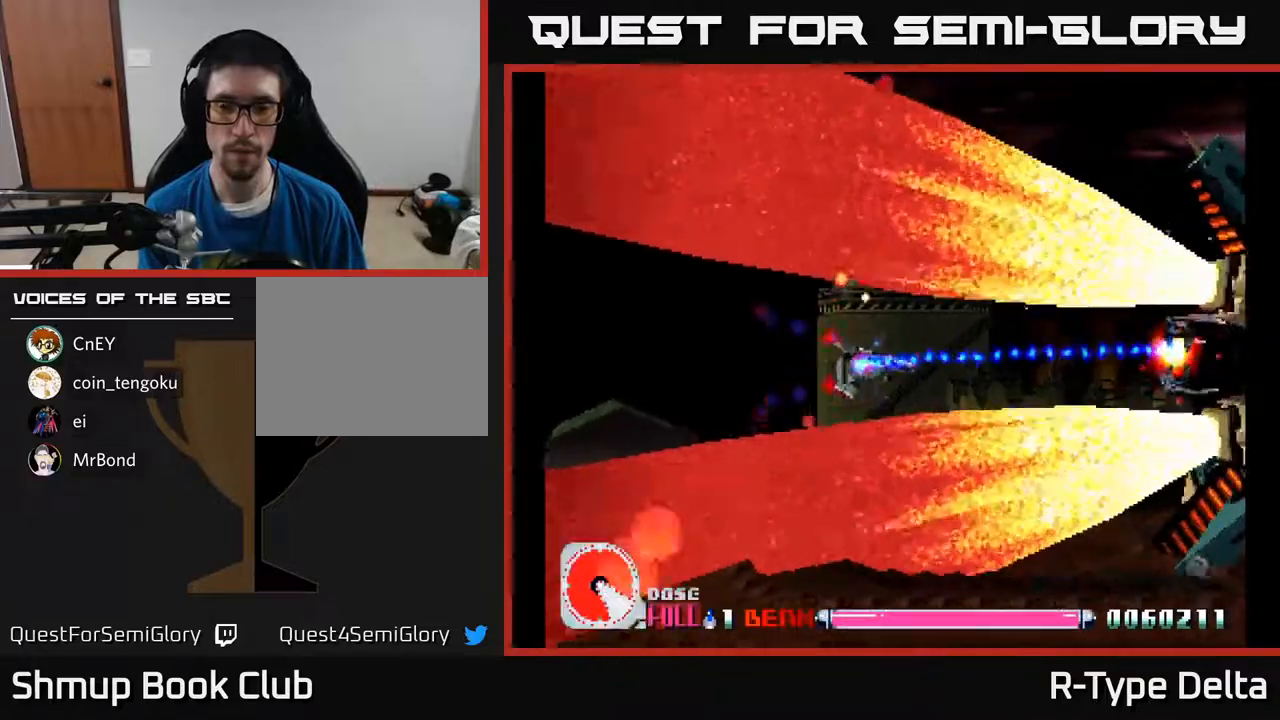
{"buttons": ["X", "DPAD_RIGHT"], "events": []}
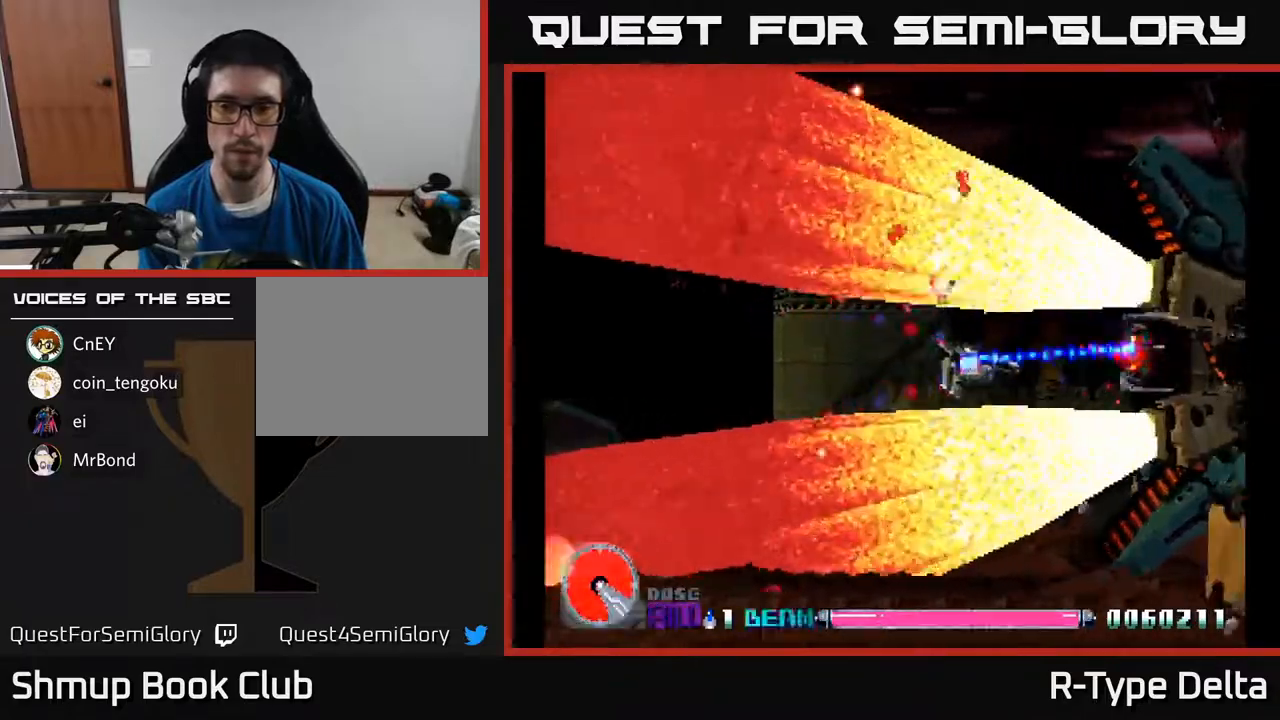
{"buttons": ["X"], "events": [[17, "DPAD_RIGHT", "up"], [33, "A", "down"], [150, "A", "up"], [333, "DPAD_RIGHT", "down"], [483, "DPAD_RIGHT", "up"]]}
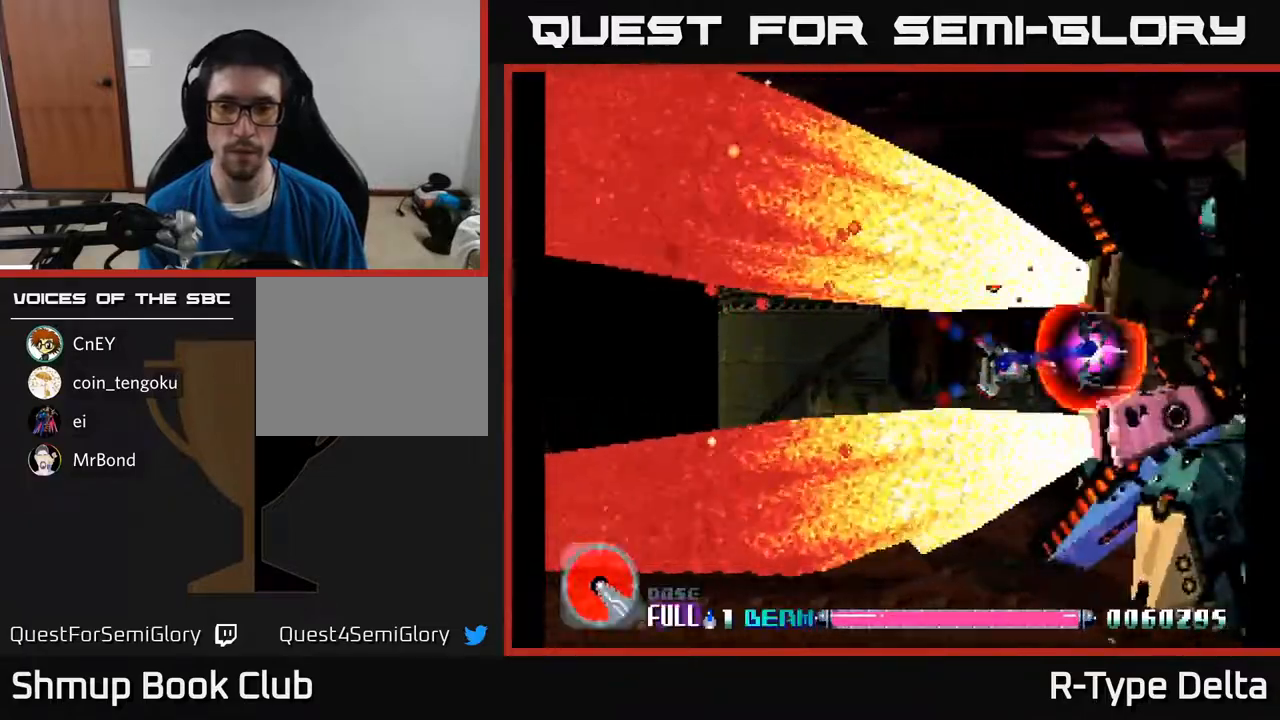
{"buttons": ["X"], "events": [[217, "DPAD_LEFT", "down"], [367, "DPAD_LEFT", "up"]]}
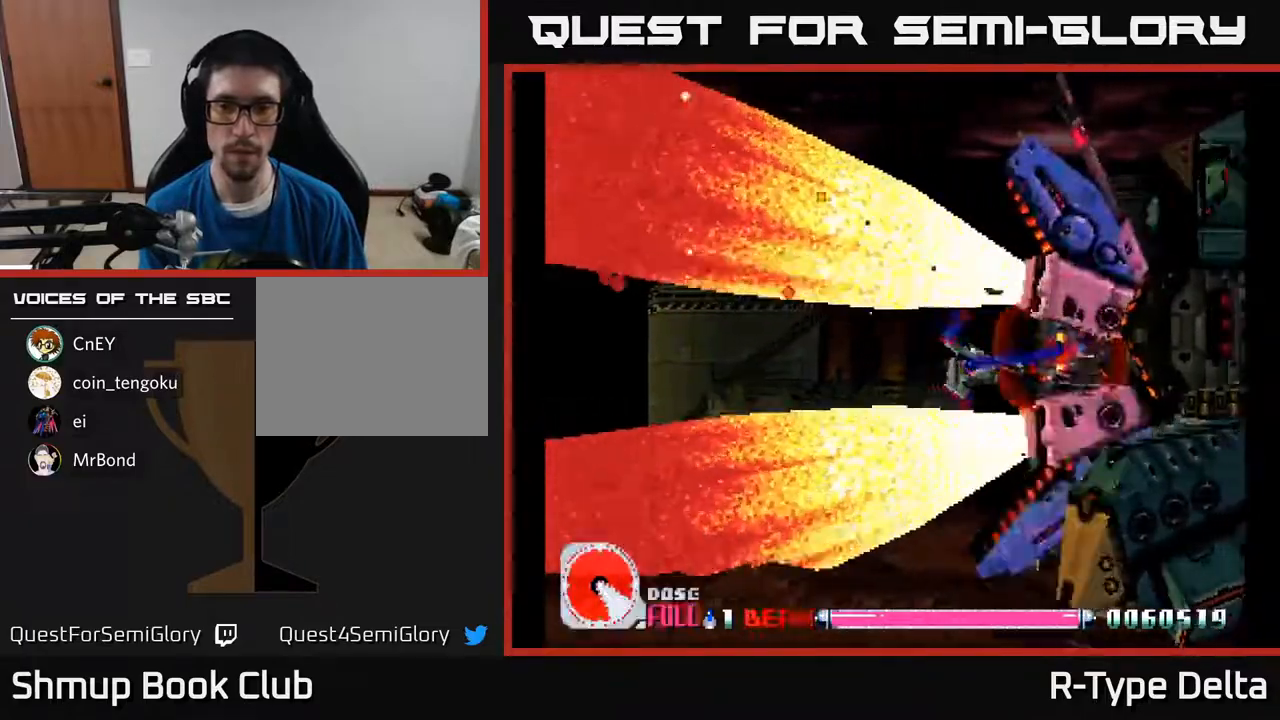
{"buttons": ["X"], "events": [[133, "DPAD_LEFT", "down"], [233, "DPAD_LEFT", "up"], [383, "DPAD_LEFT", "down"], [467, "DPAD_LEFT", "up"]]}
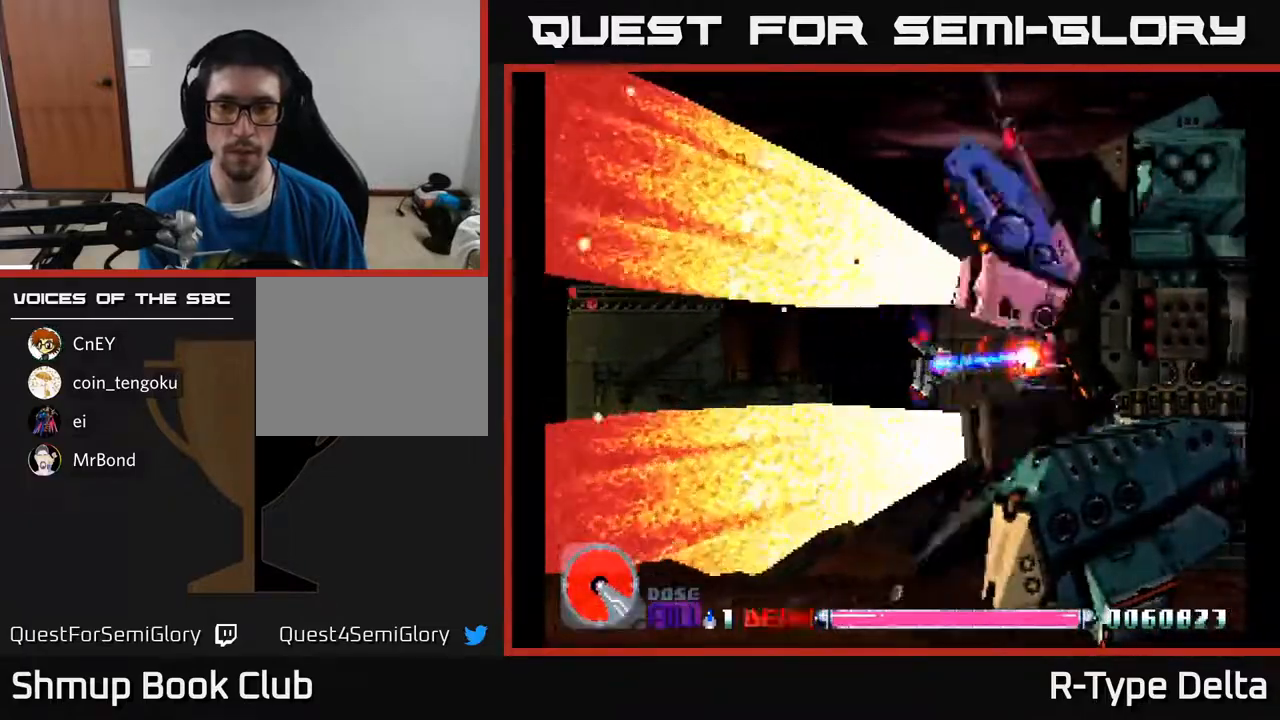
{"buttons": ["X", "DPAD_LEFT"], "events": [[233, "DPAD_LEFT", "down"], [333, "DPAD_LEFT", "up"], [450, "DPAD_LEFT", "down"]]}
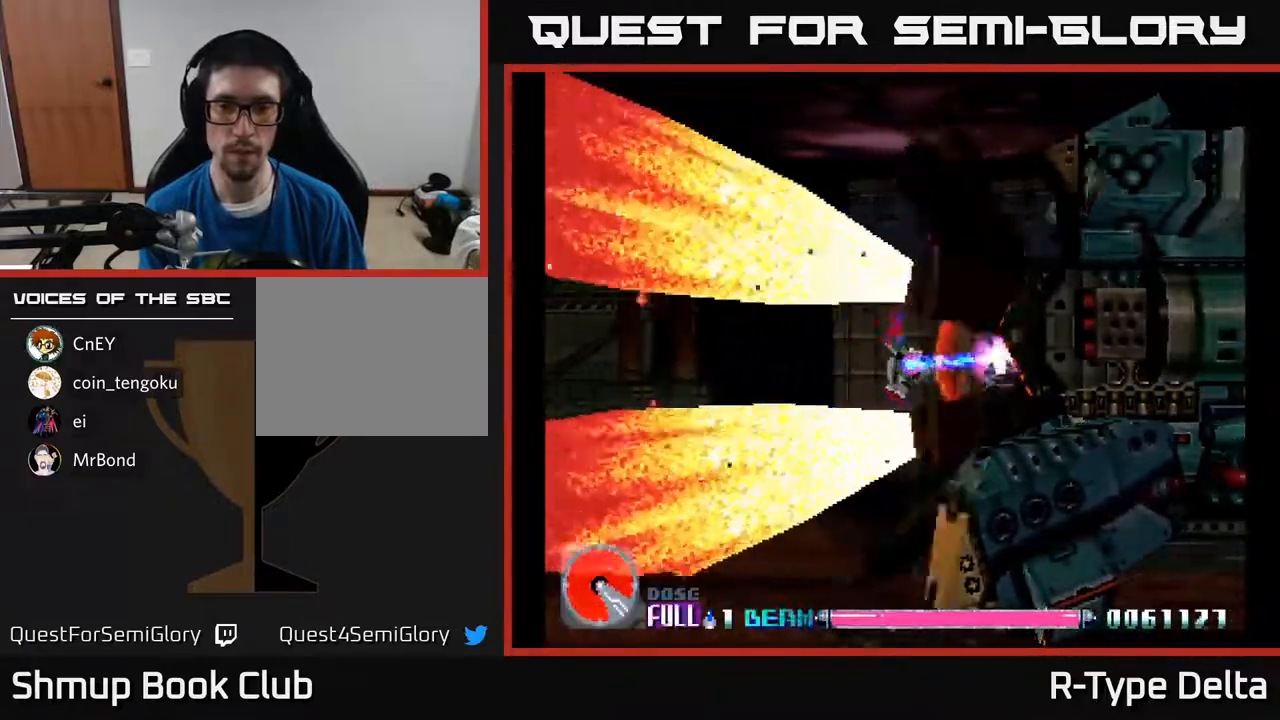
{"buttons": ["X"], "events": [[67, "DPAD_LEFT", "up"], [117, "DPAD_LEFT", "down"], [333, "DPAD_LEFT", "up"]]}
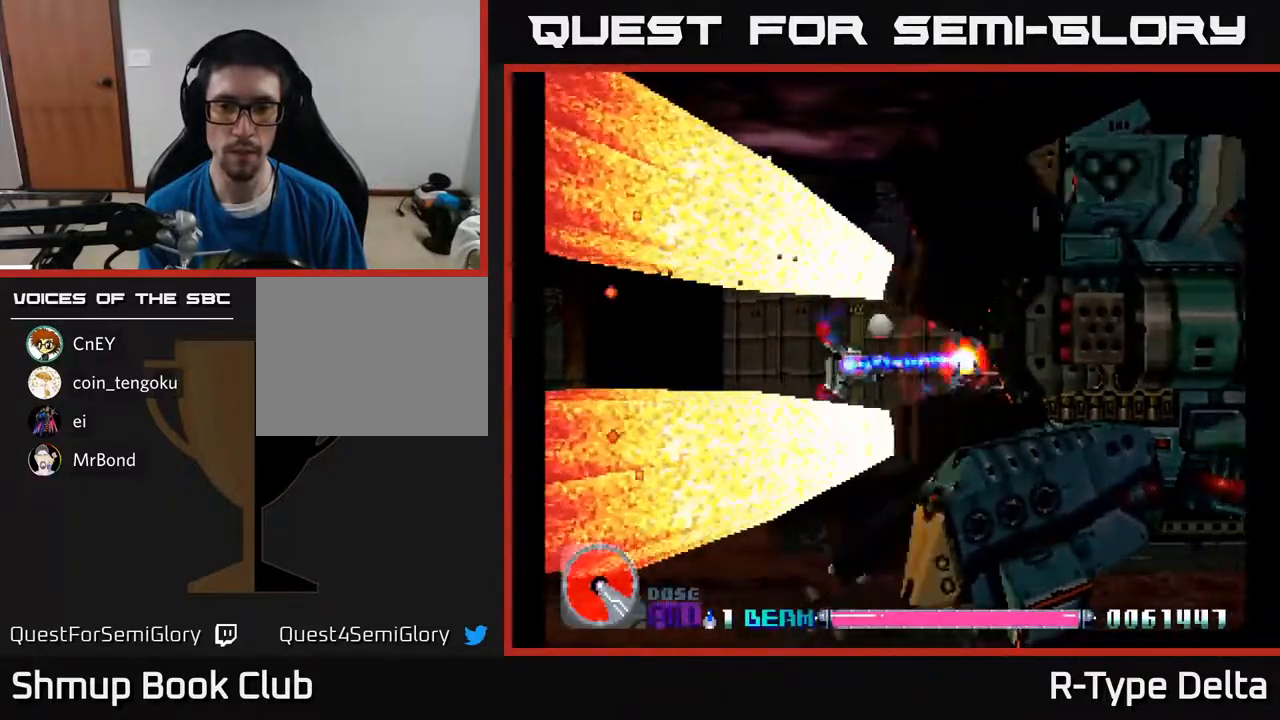
{"buttons": ["X"], "events": []}
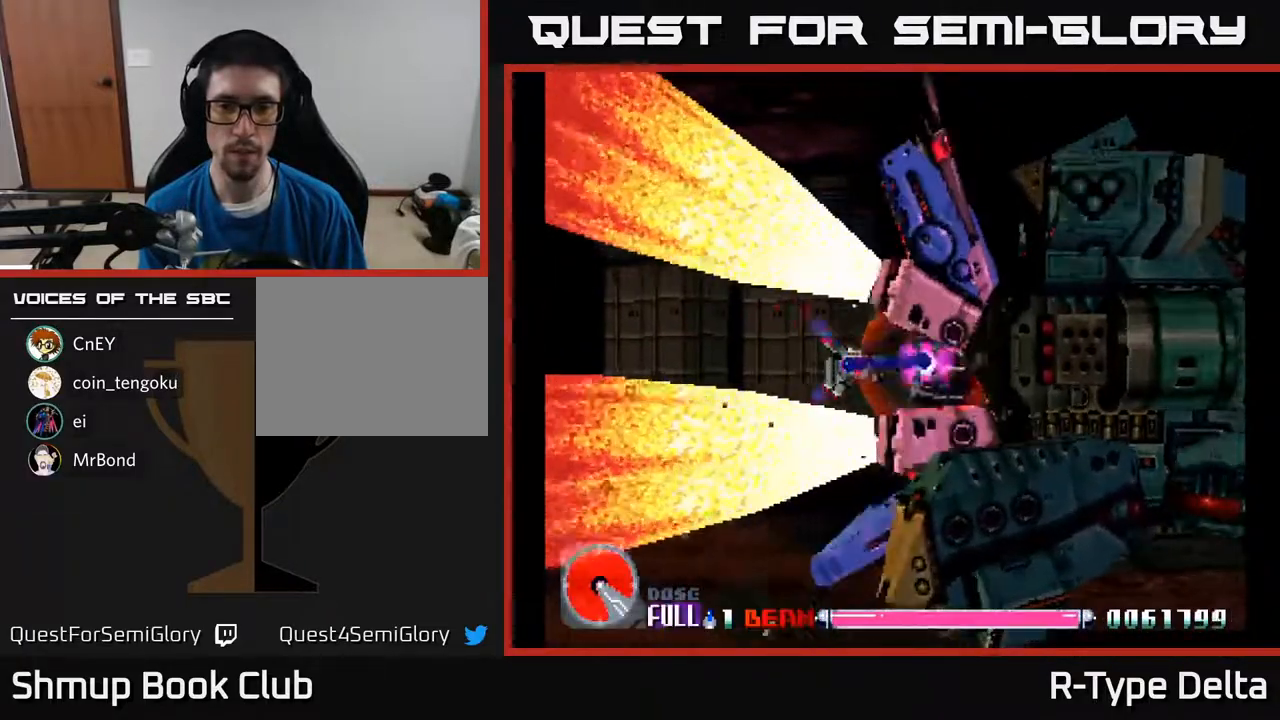
{"buttons": ["A", "X", "DPAD_DOWN", "DPAD_LEFT"], "events": [[50, "DPAD_RIGHT", "down"], [167, "DPAD_RIGHT", "up"], [233, "DPAD_LEFT", "down"], [450, "A", "down"], [483, "DPAD_DOWN", "down"]]}
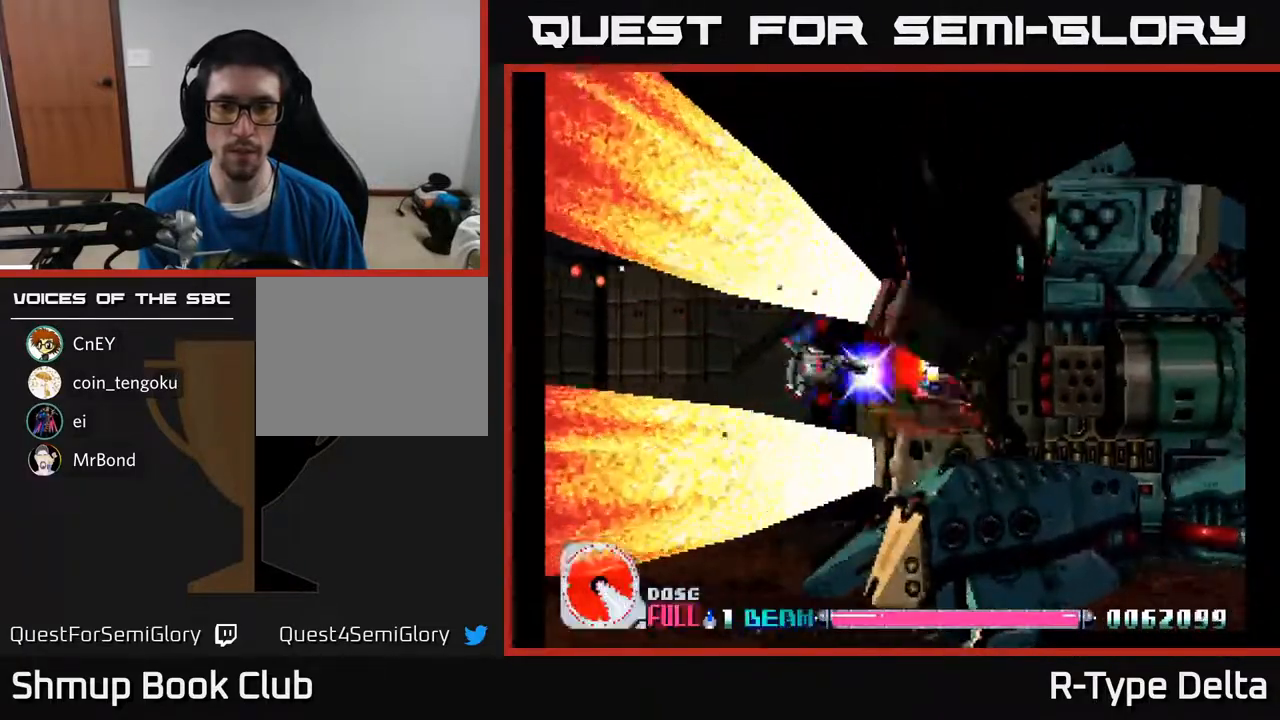
{"buttons": ["X"], "events": [[17, "DPAD_LEFT", "up"], [33, "DPAD_DOWN", "up"], [67, "A", "up"], [367, "DPAD_LEFT", "down"], [483, "DPAD_LEFT", "up"]]}
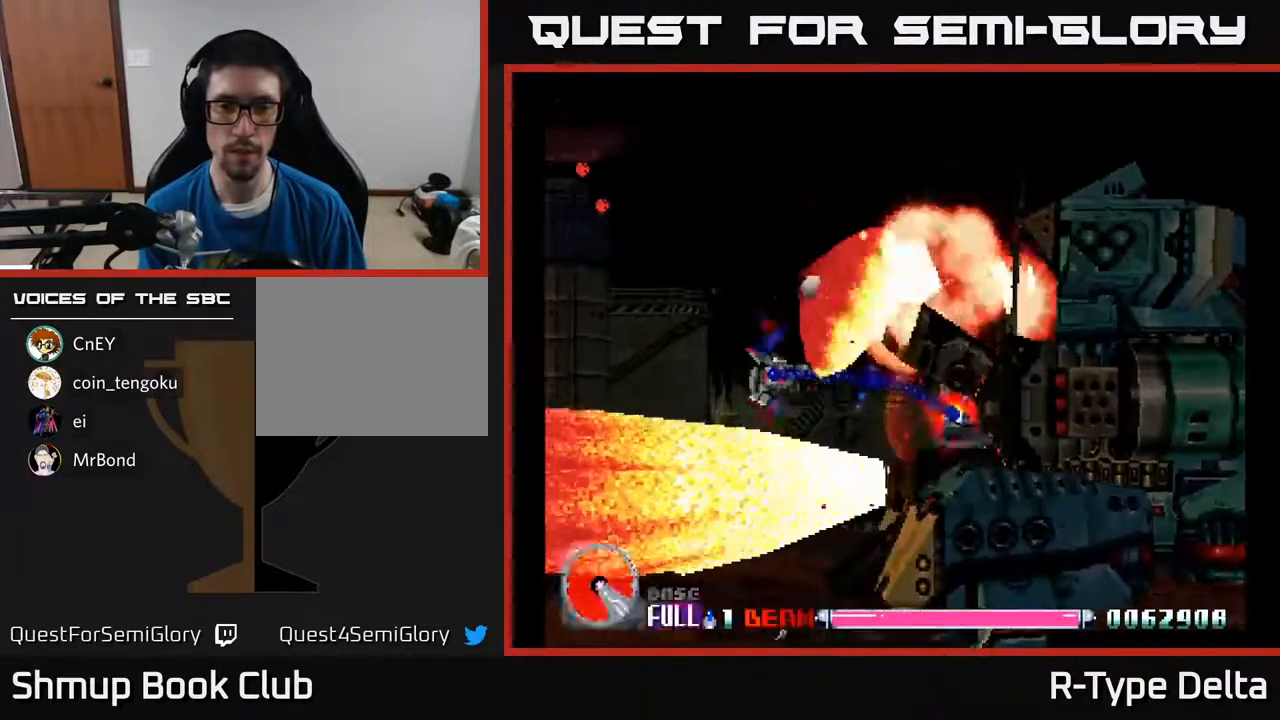
{"buttons": ["X"], "events": []}
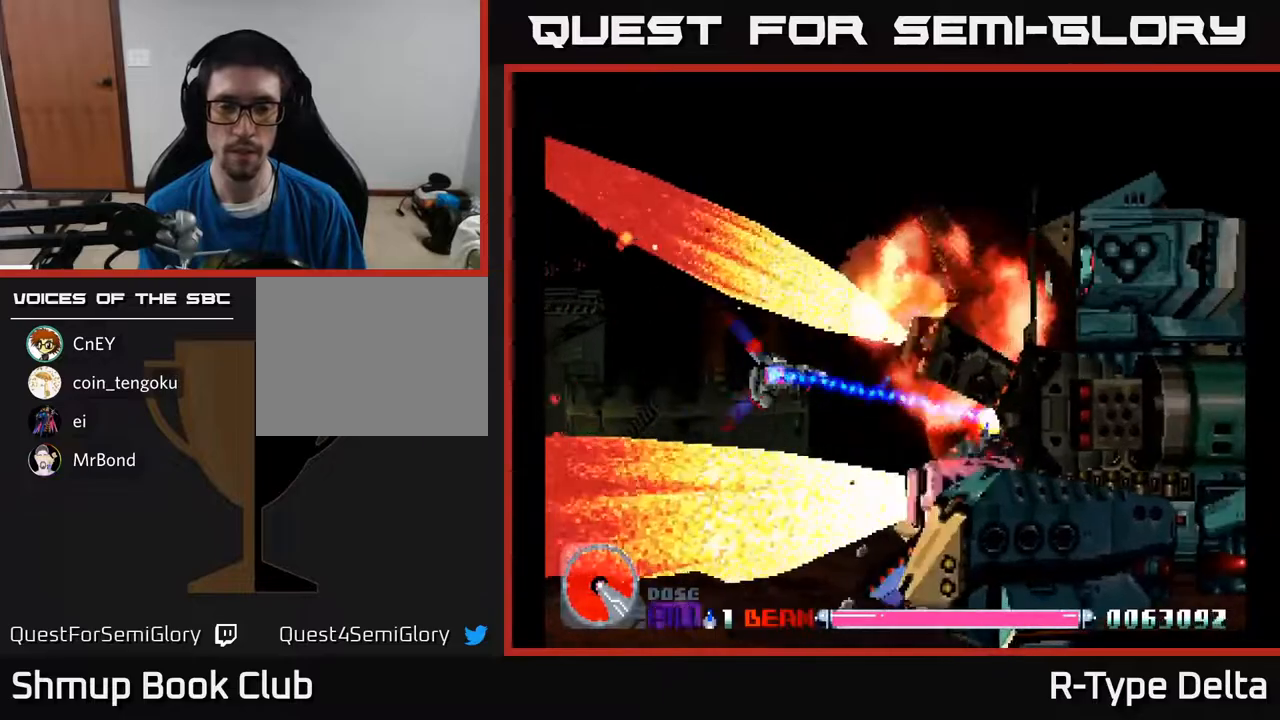
{"buttons": ["X"], "events": []}
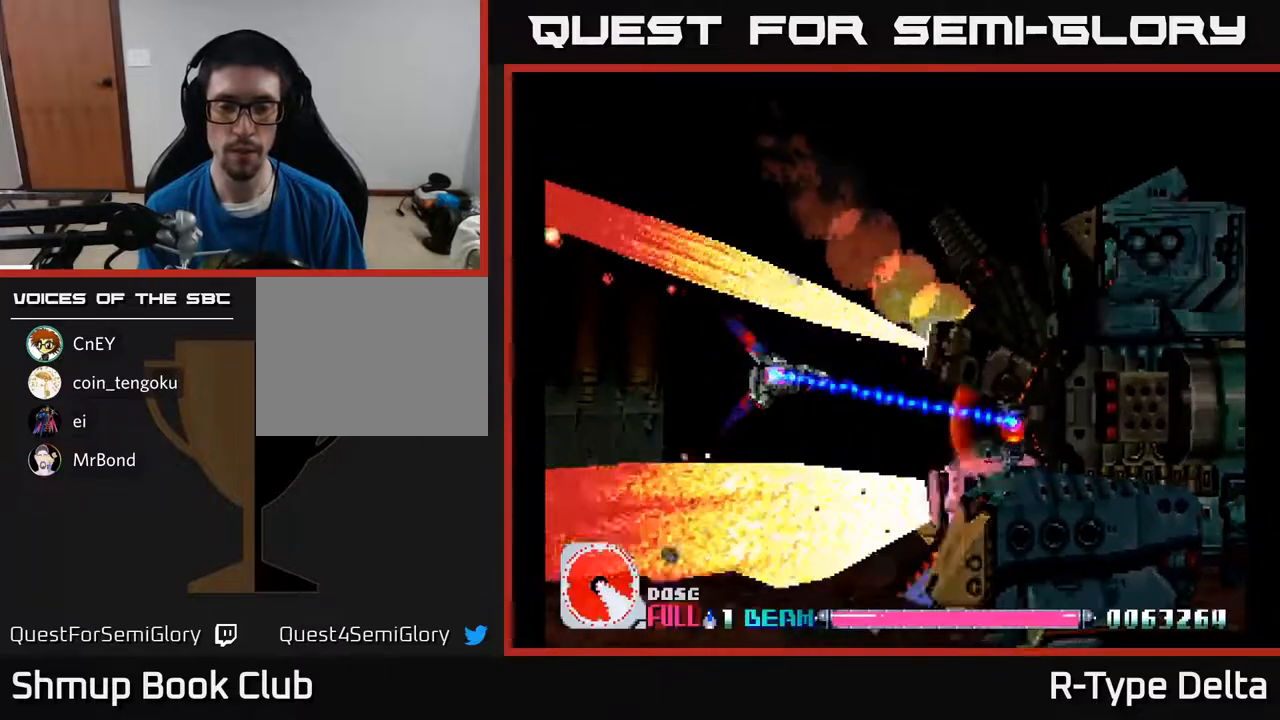
{"buttons": ["X"], "events": []}
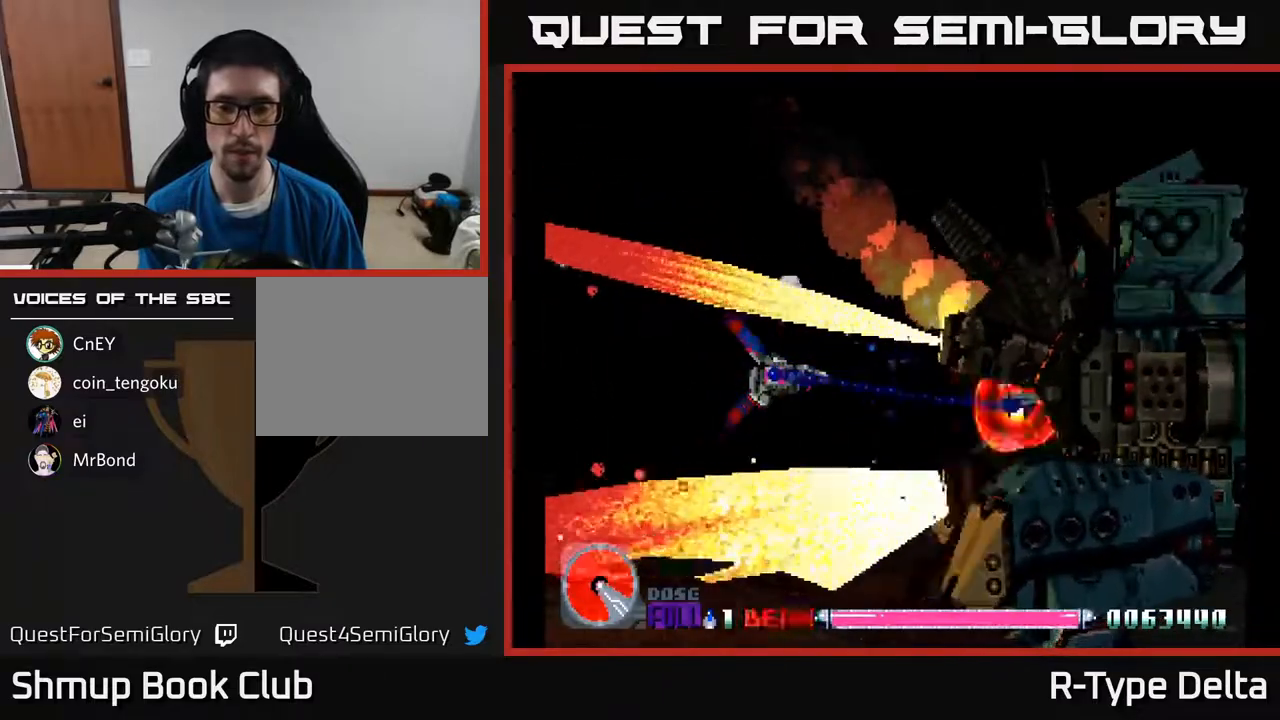
{"buttons": ["X"], "events": []}
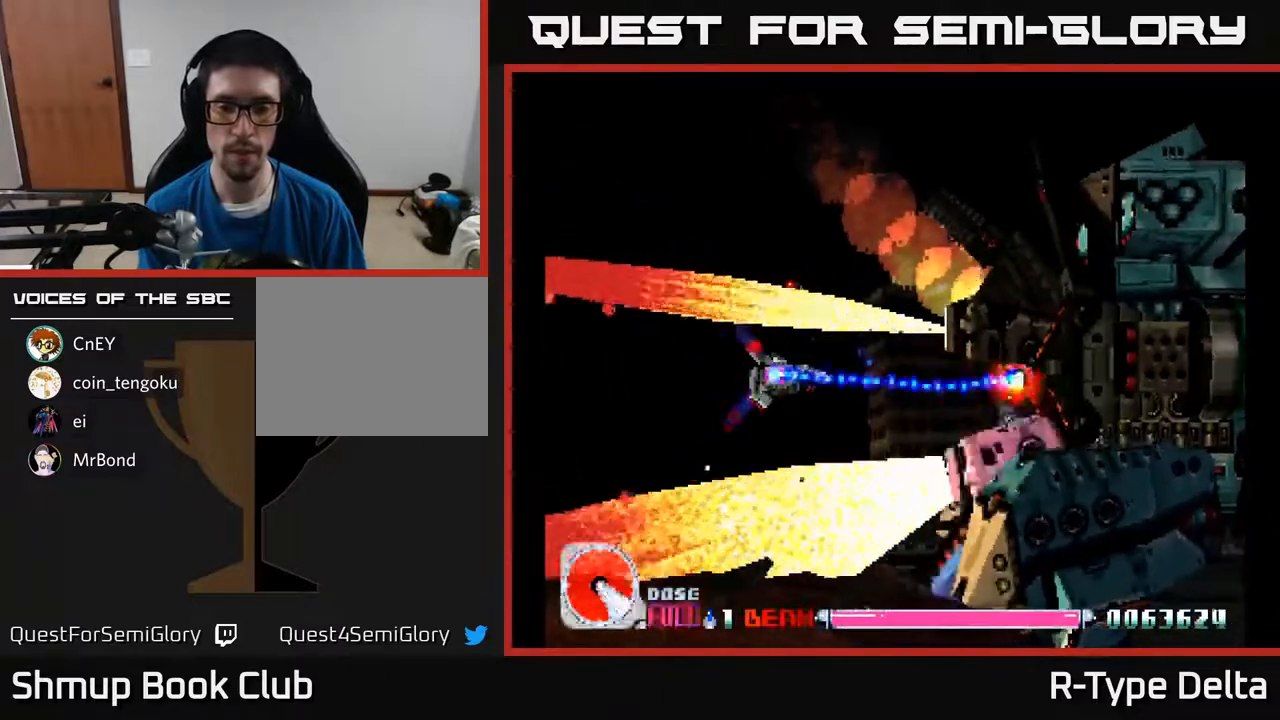
{"buttons": ["X"], "events": []}
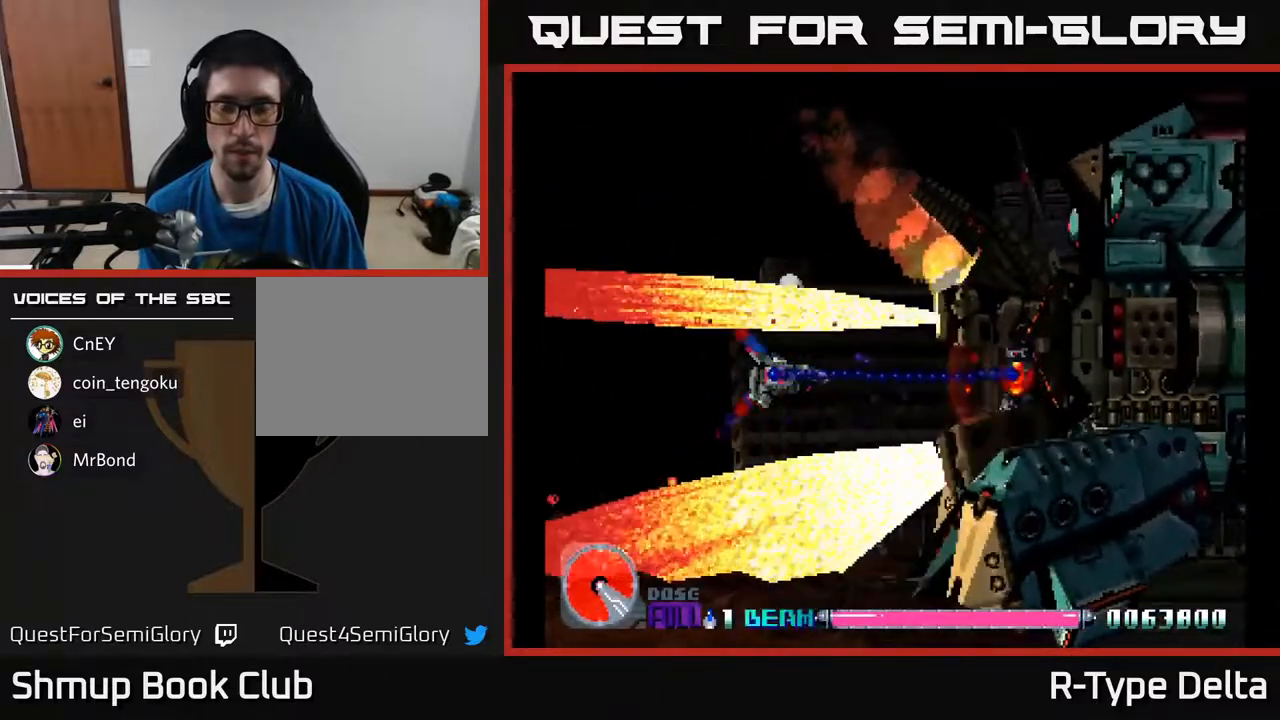
{"buttons": ["X"], "events": []}
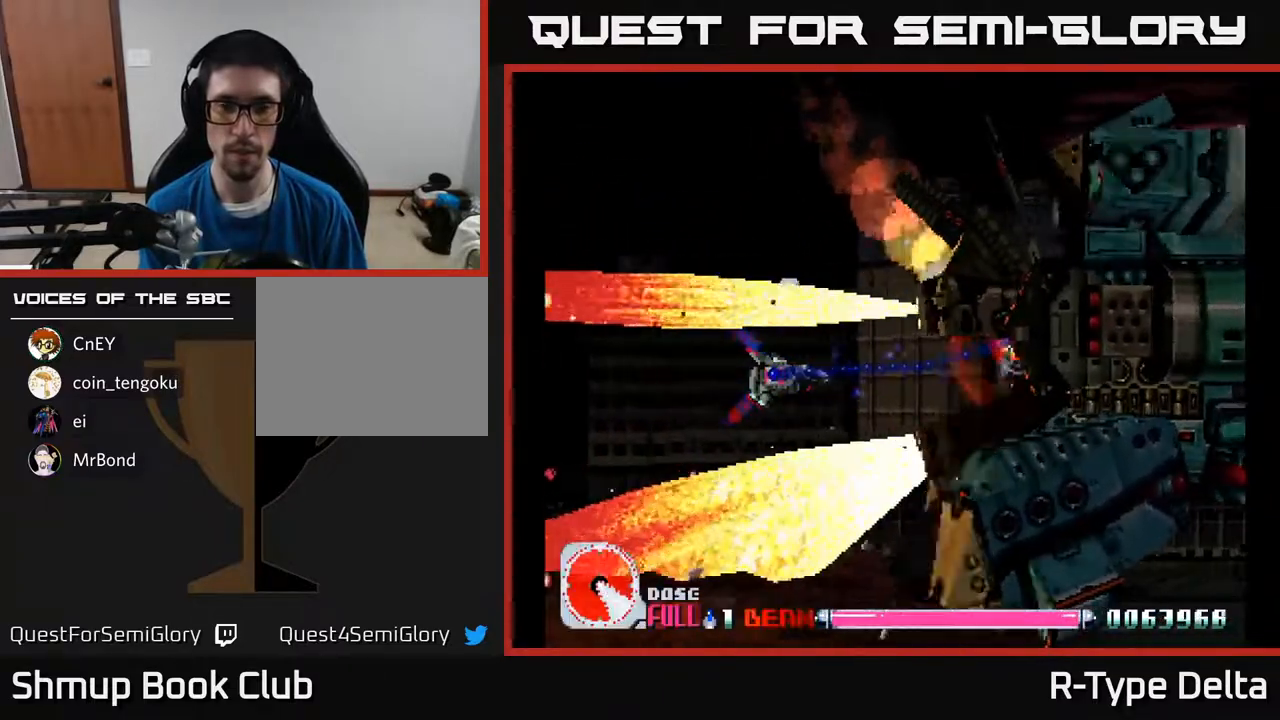
{"buttons": ["X"], "events": []}
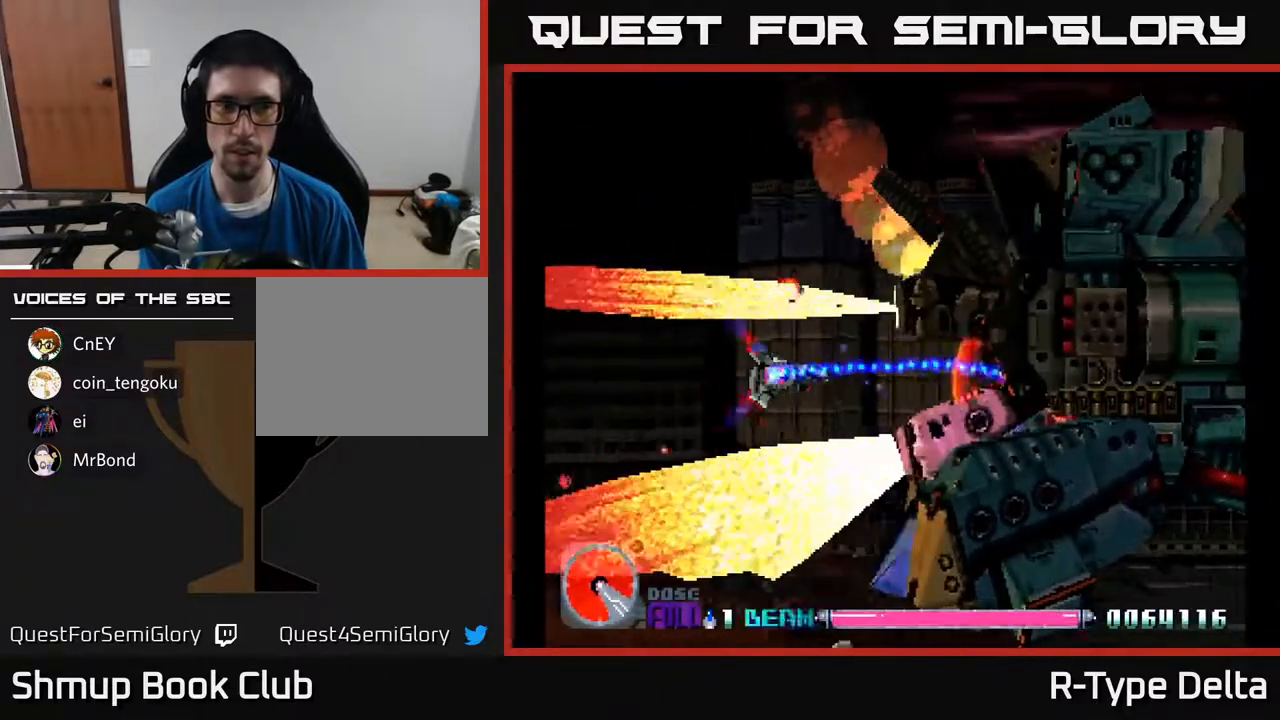
{"buttons": ["X"], "events": []}